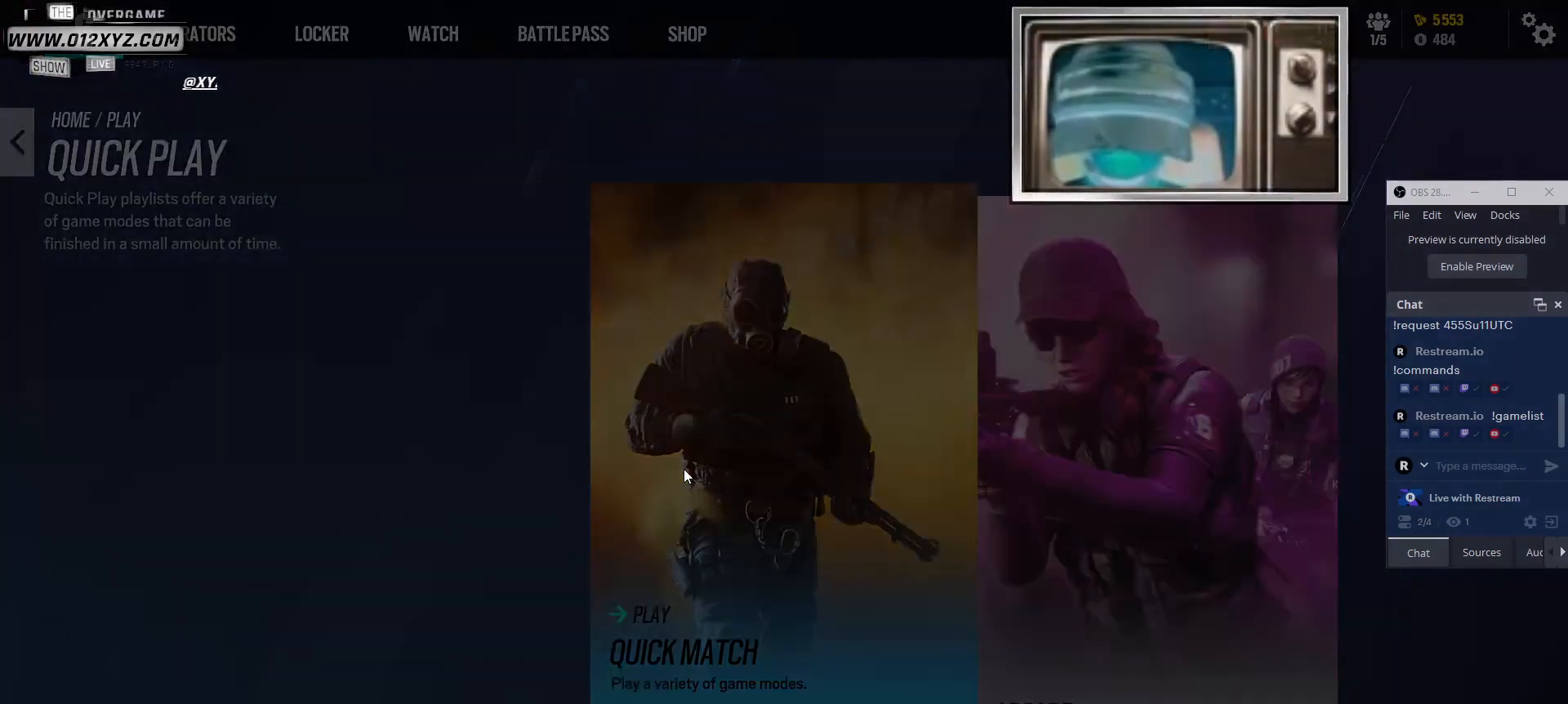
Gameplay with keyboard and mouse; each line is a JSON object with the keys and mouse buttons held at the frame after it. "events" lists presses ("down") and releases ("up") of "1", "2", "3", "4", "5", "a", "alt", "b", "c", "ctrl", "d", "e", "f", "g", "q", "r", "s", "shift", "space", "t", "tab", "v", "w", "x", "z", "mouse_left", "mouse_wheel", "mouse_right", "mouse_mb4" and "mouse_mb5" between this image and that frame as [ms after this image, input, new state], when the widget could be followed in between. "mouse_left", "mouse_wheel", "mouse_right", "mouse_mb4", "mouse_mb5" = the "left", "wheel", "right", "mb4", "mb5" buttons of the "mouse" list. No other keys are recorded. "wheel" means that the mouse wheel is clicked or scrolled. Not read: mouse_move.
{"keys": [], "mouse": [], "events": []}
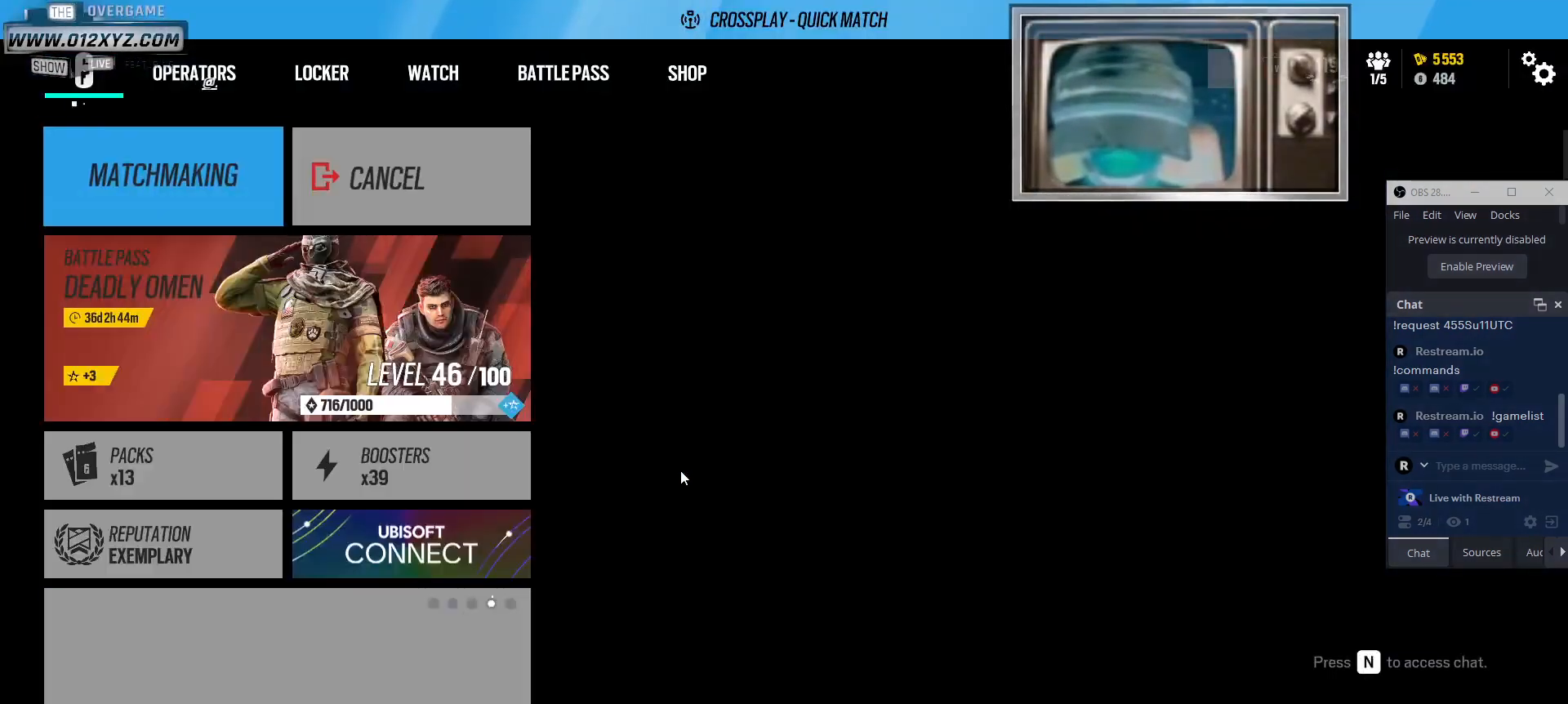
{"keys": [], "mouse": [], "events": []}
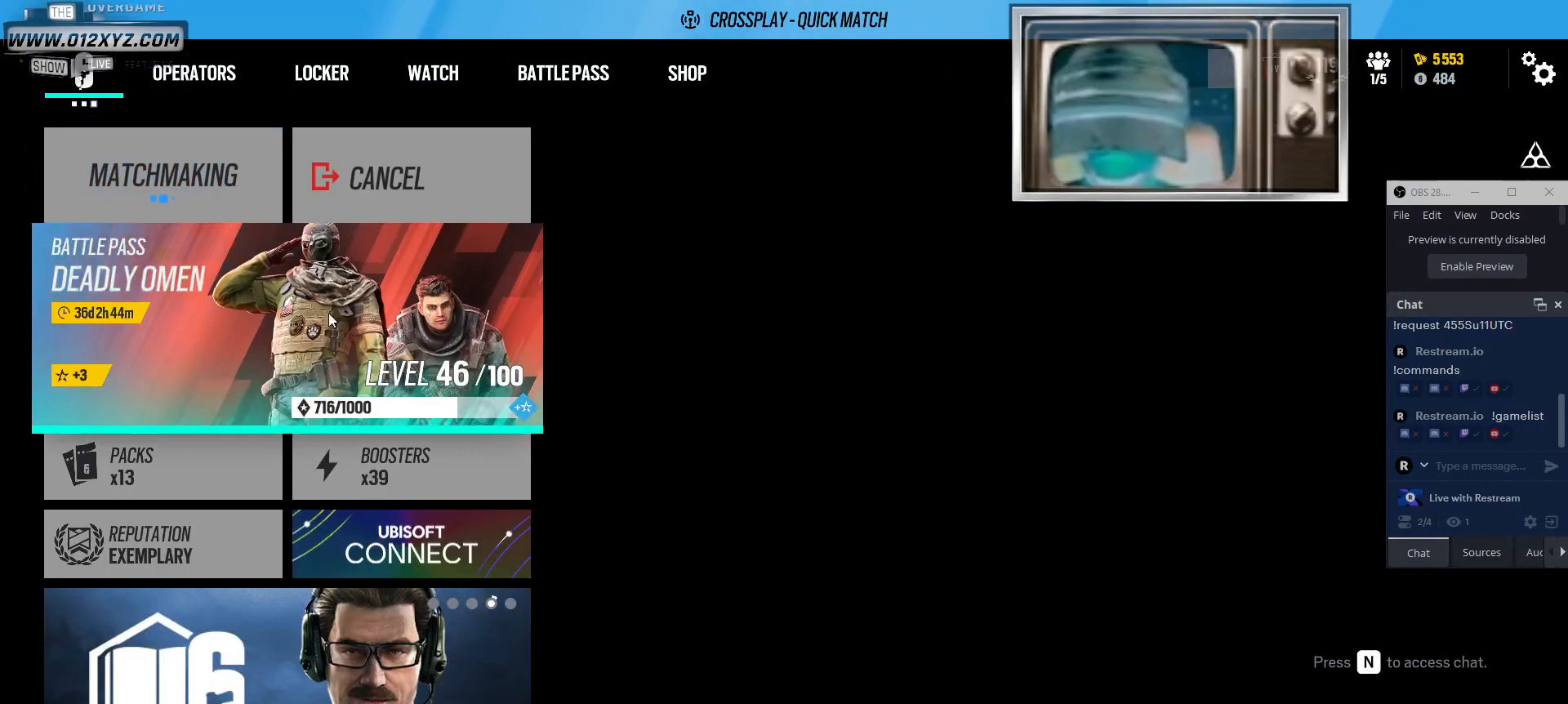
{"keys": [], "mouse": [], "events": []}
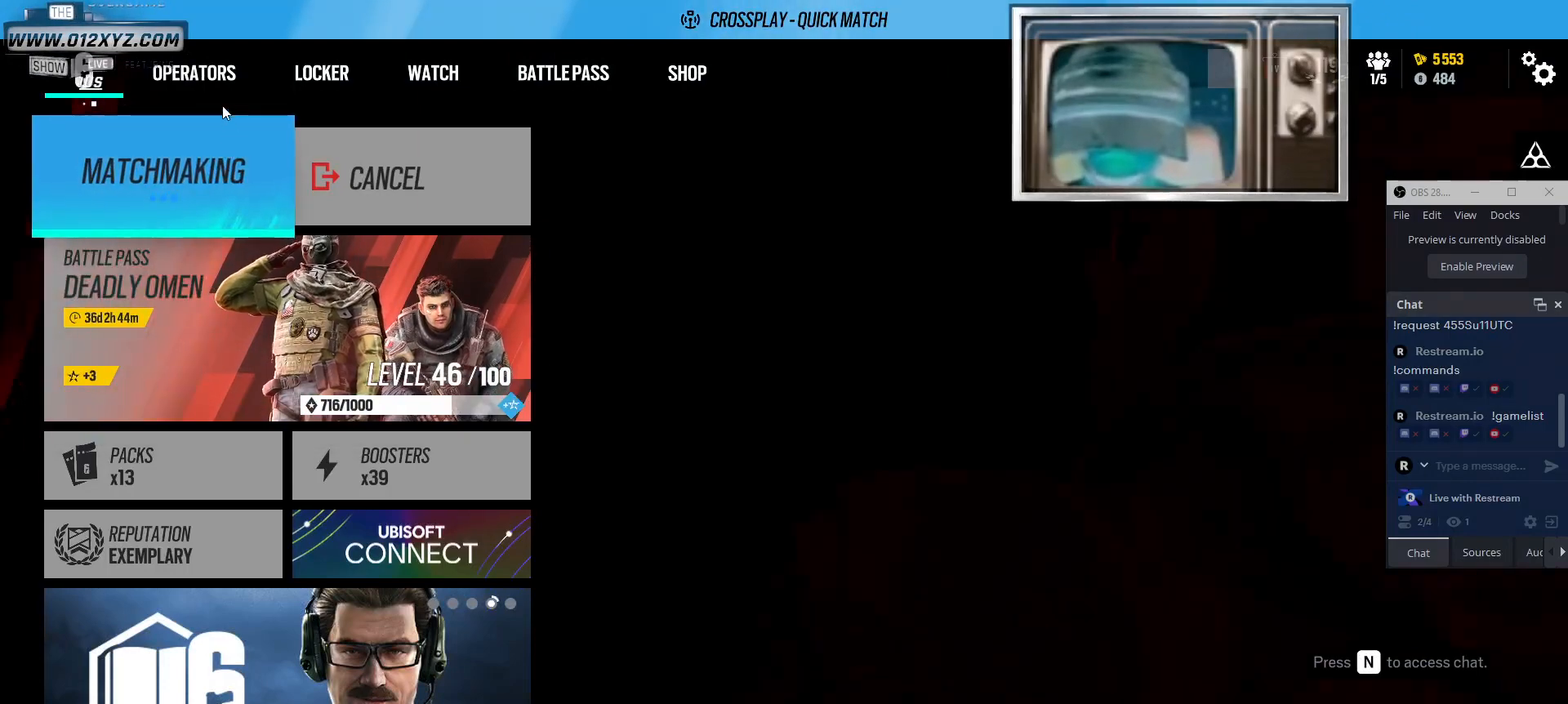
{"keys": [], "mouse": [], "events": []}
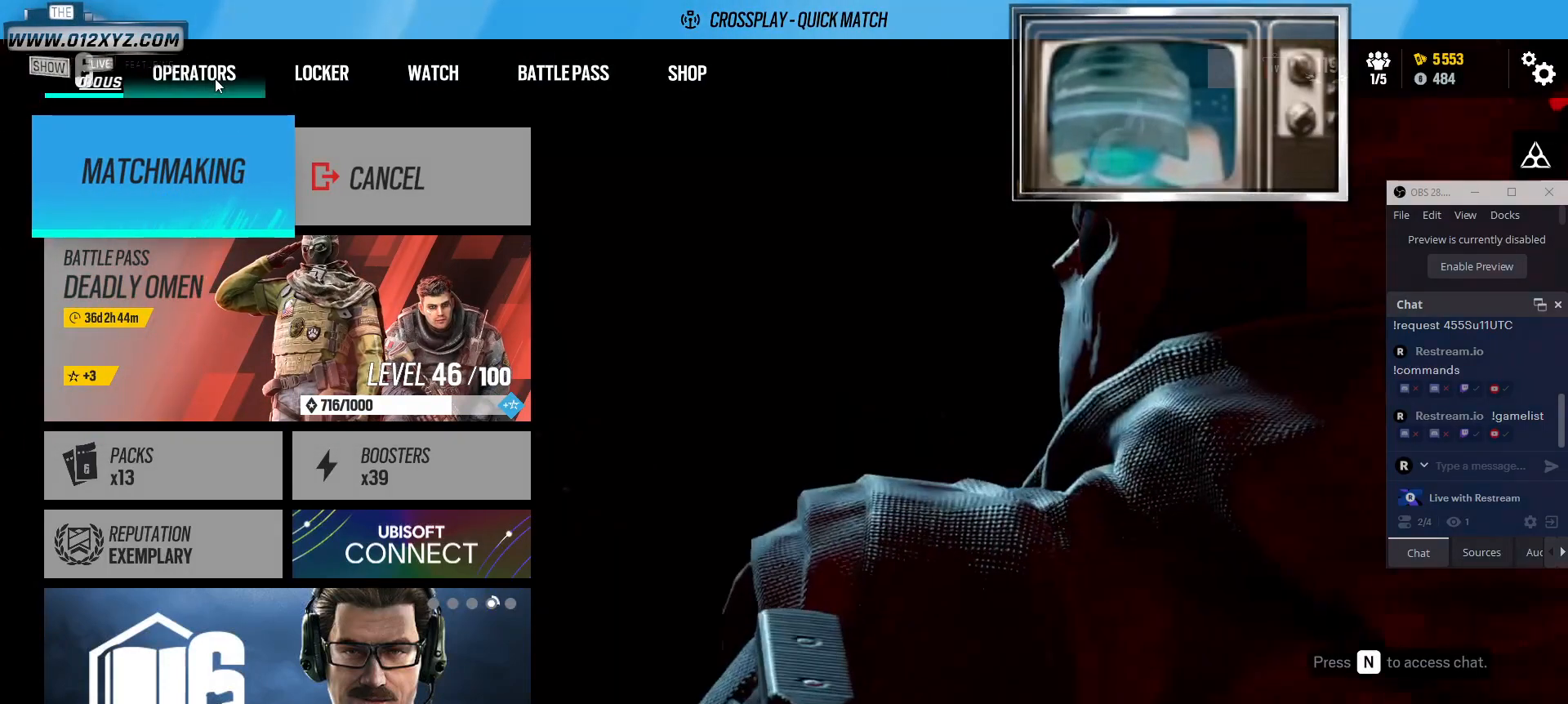
{"keys": [], "mouse": [], "events": []}
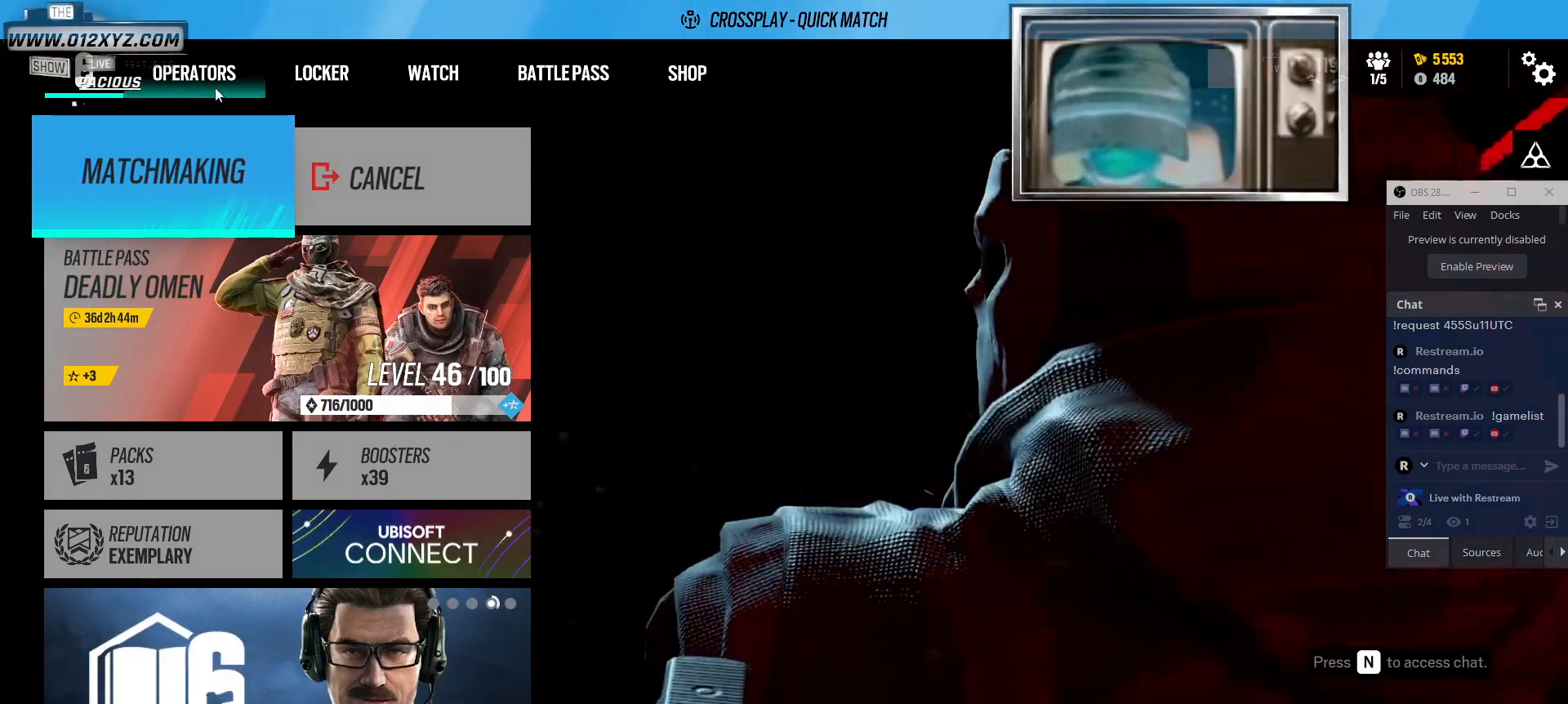
{"keys": [], "mouse": [], "events": []}
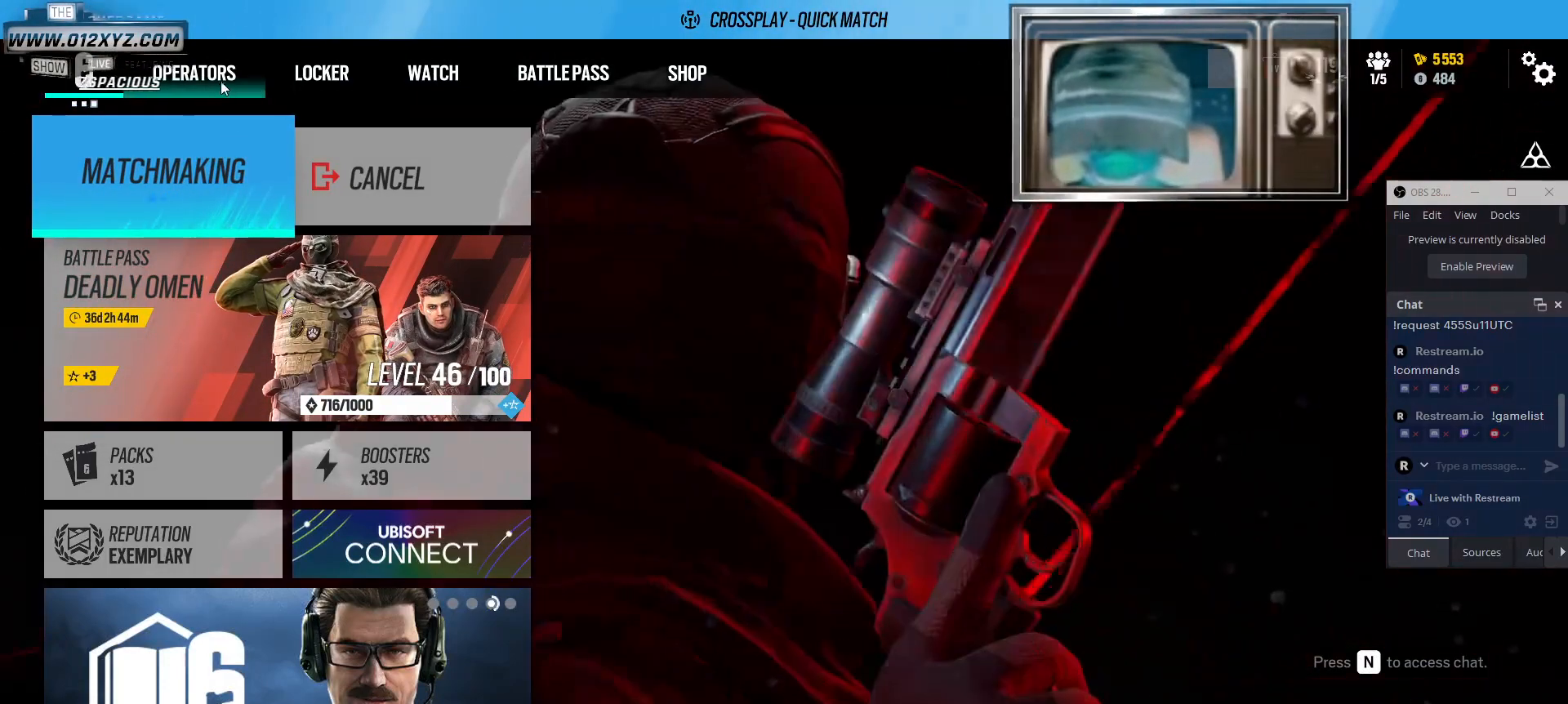
{"keys": [], "mouse": [], "events": []}
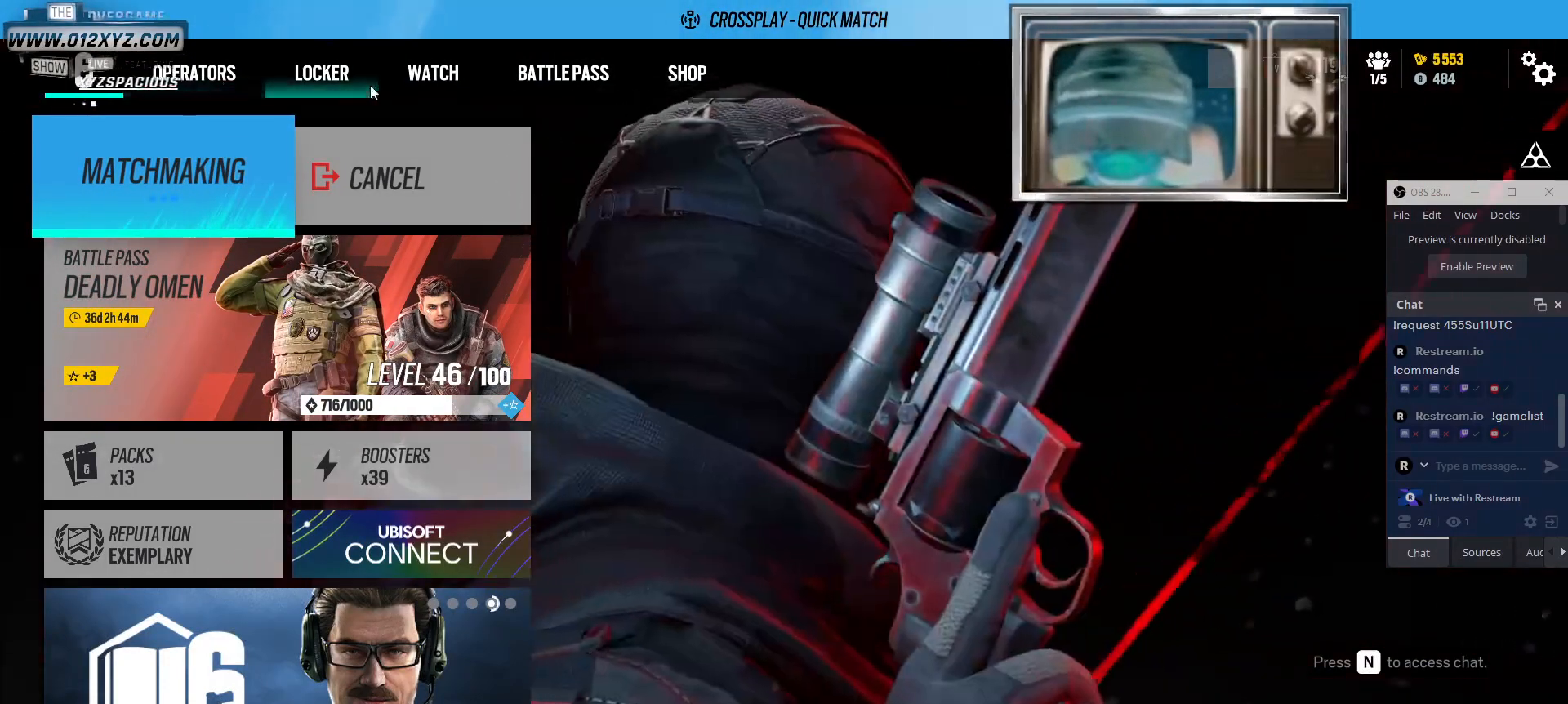
{"keys": [], "mouse": [], "events": [[200, "mouse_left", "down"], [333, "mouse_left", "up"]]}
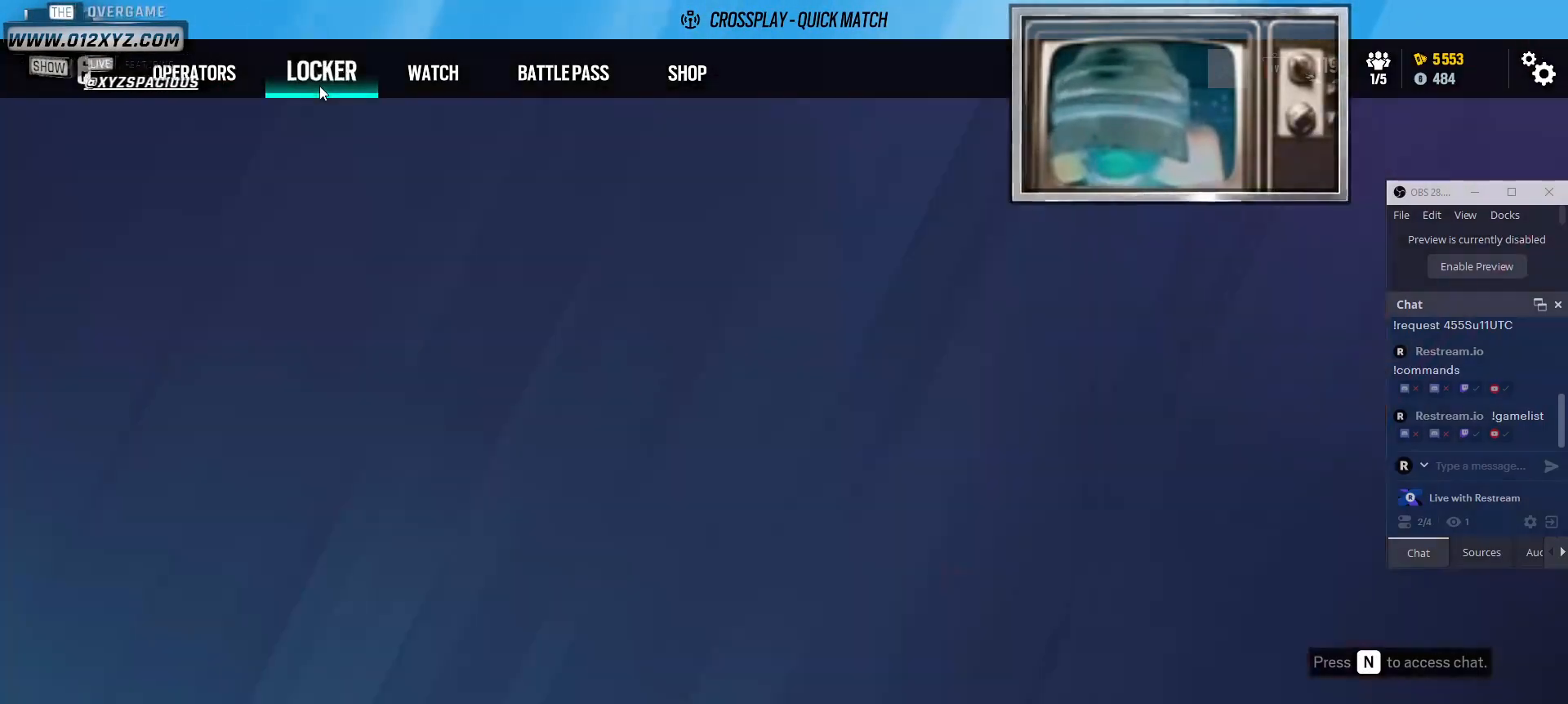
{"keys": [], "mouse": [], "events": []}
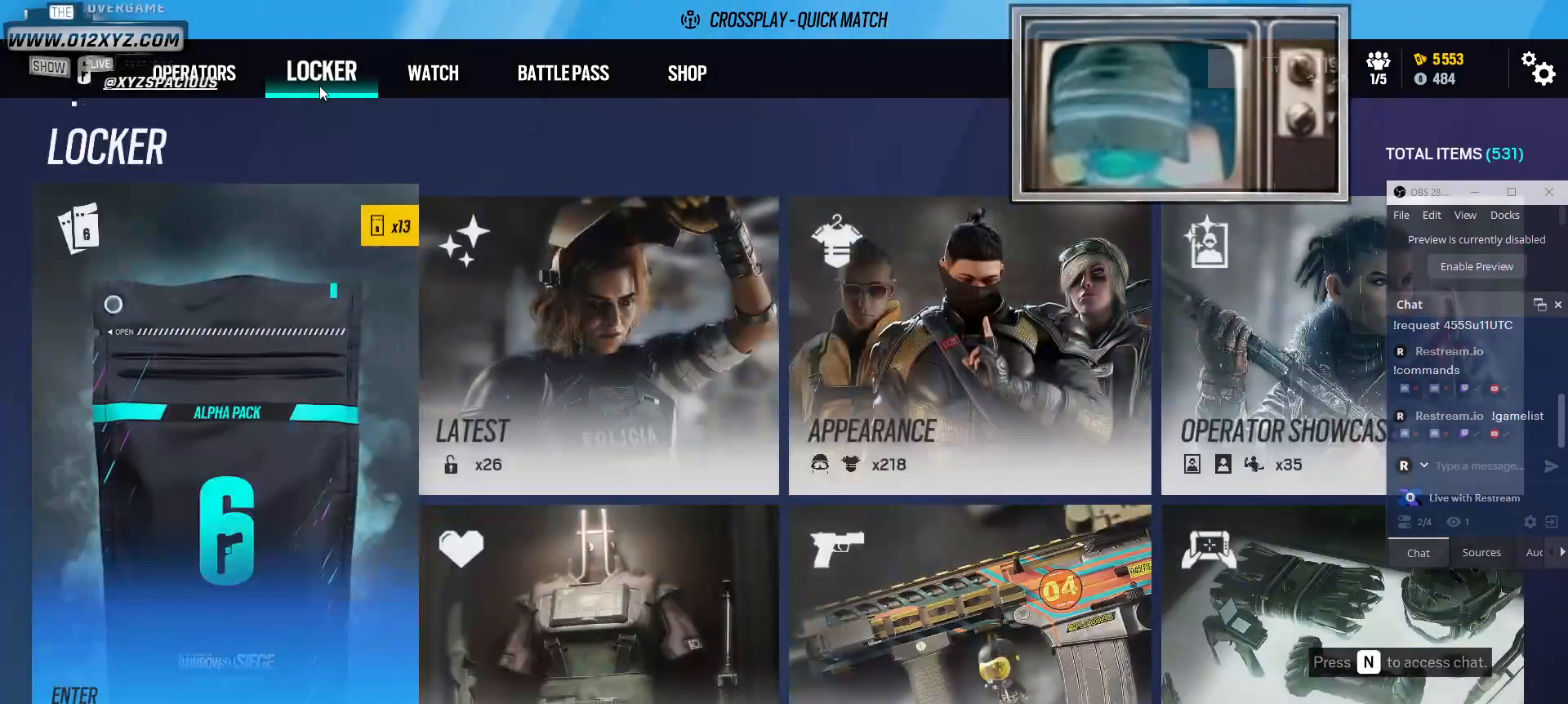
{"keys": [], "mouse": [], "events": []}
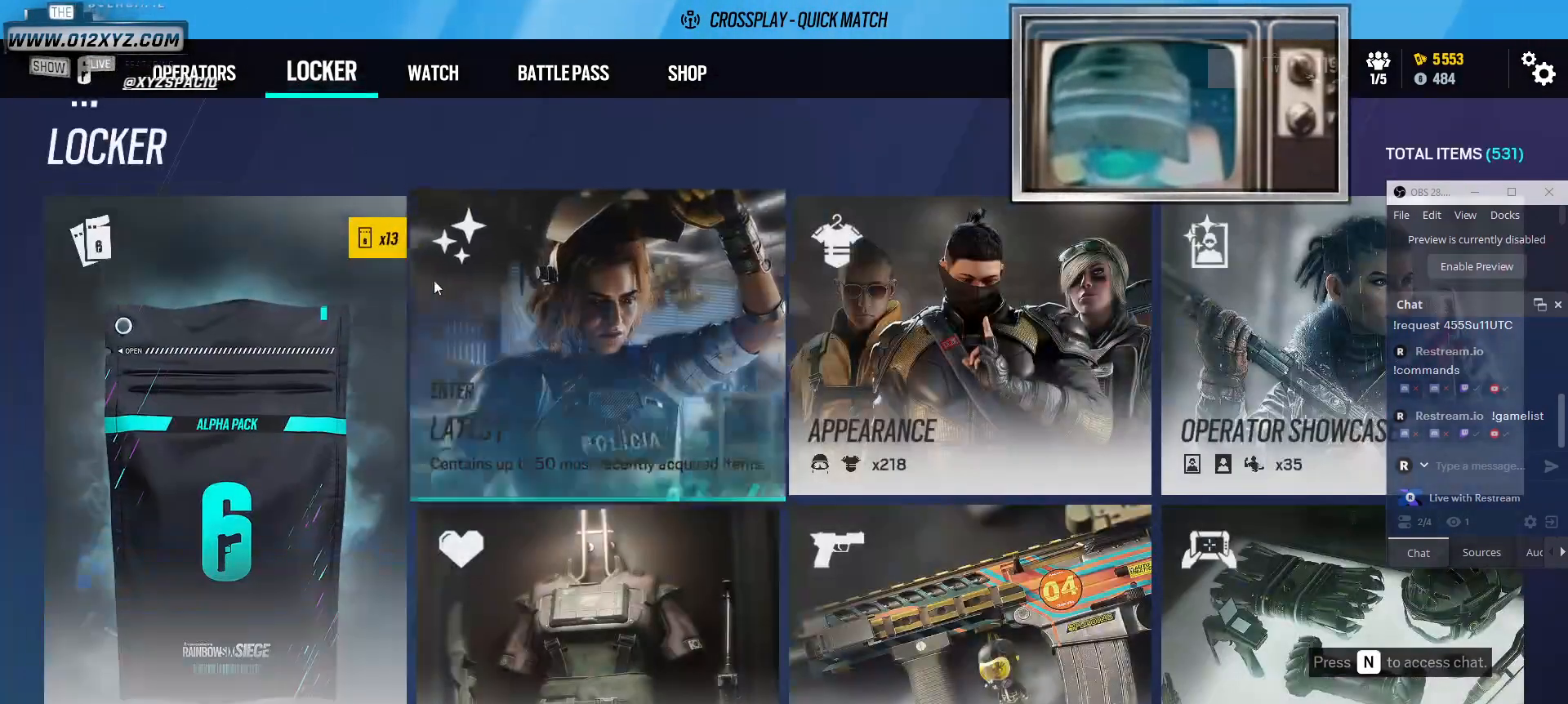
{"keys": [], "mouse": [], "events": []}
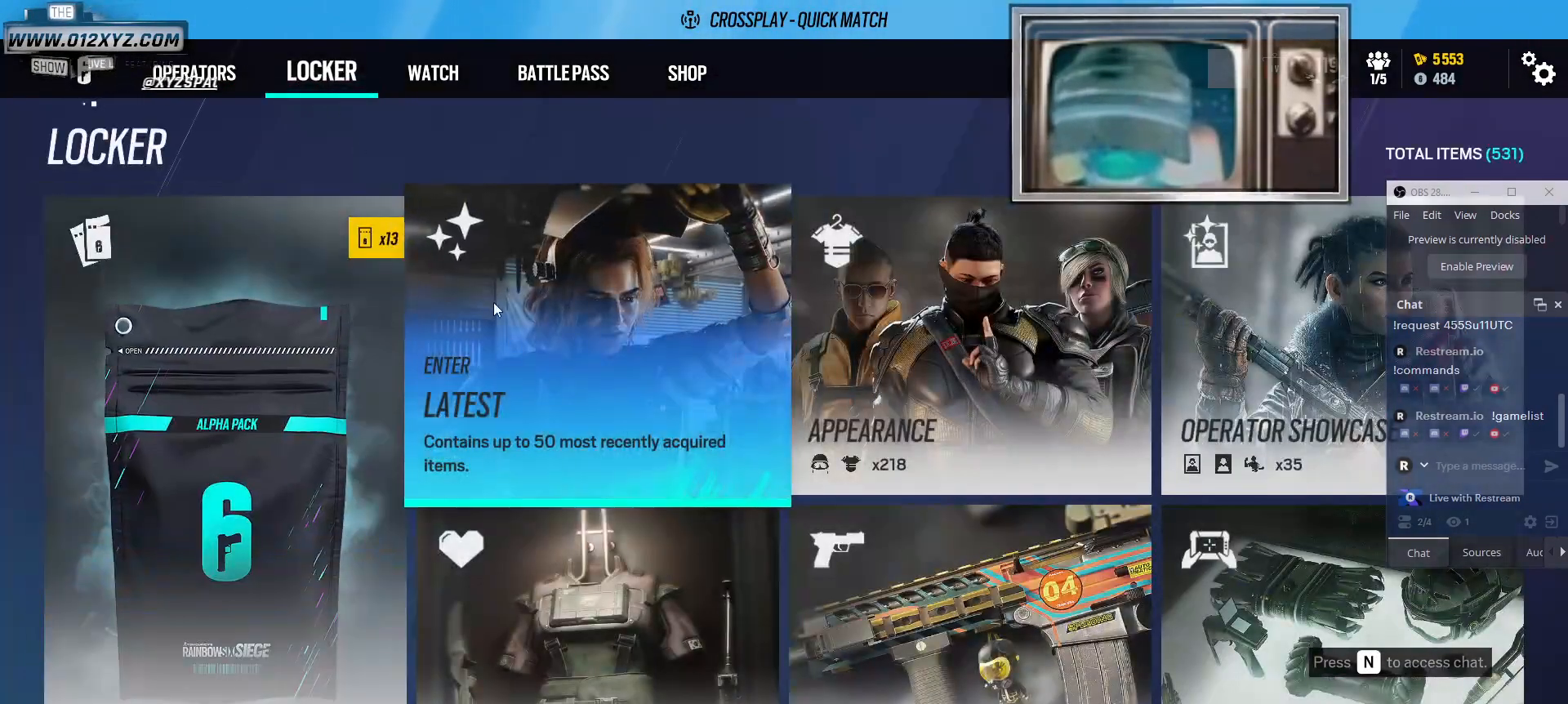
{"keys": [], "mouse": [], "events": [[33, "mouse_left", "down"], [133, "mouse_left", "up"]]}
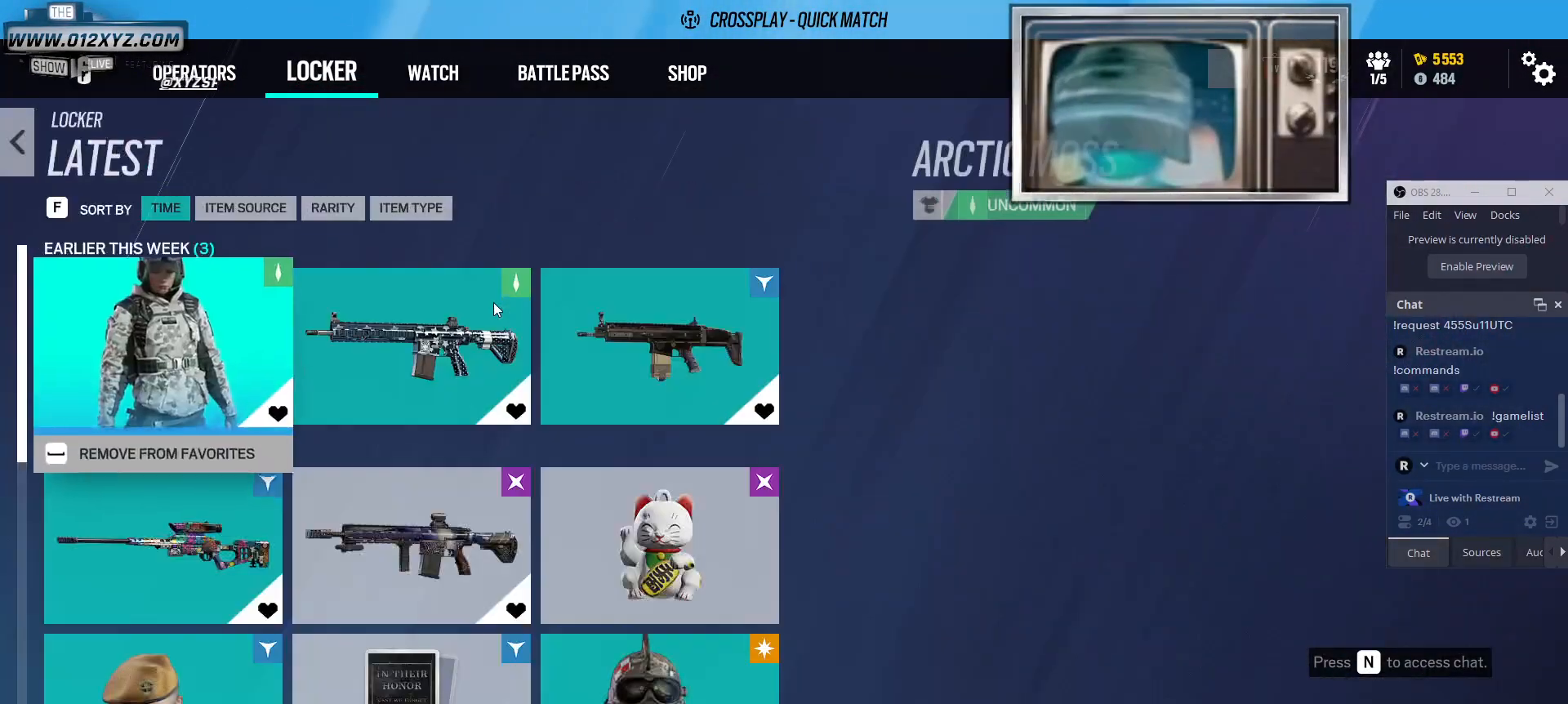
{"keys": [], "mouse": [], "events": []}
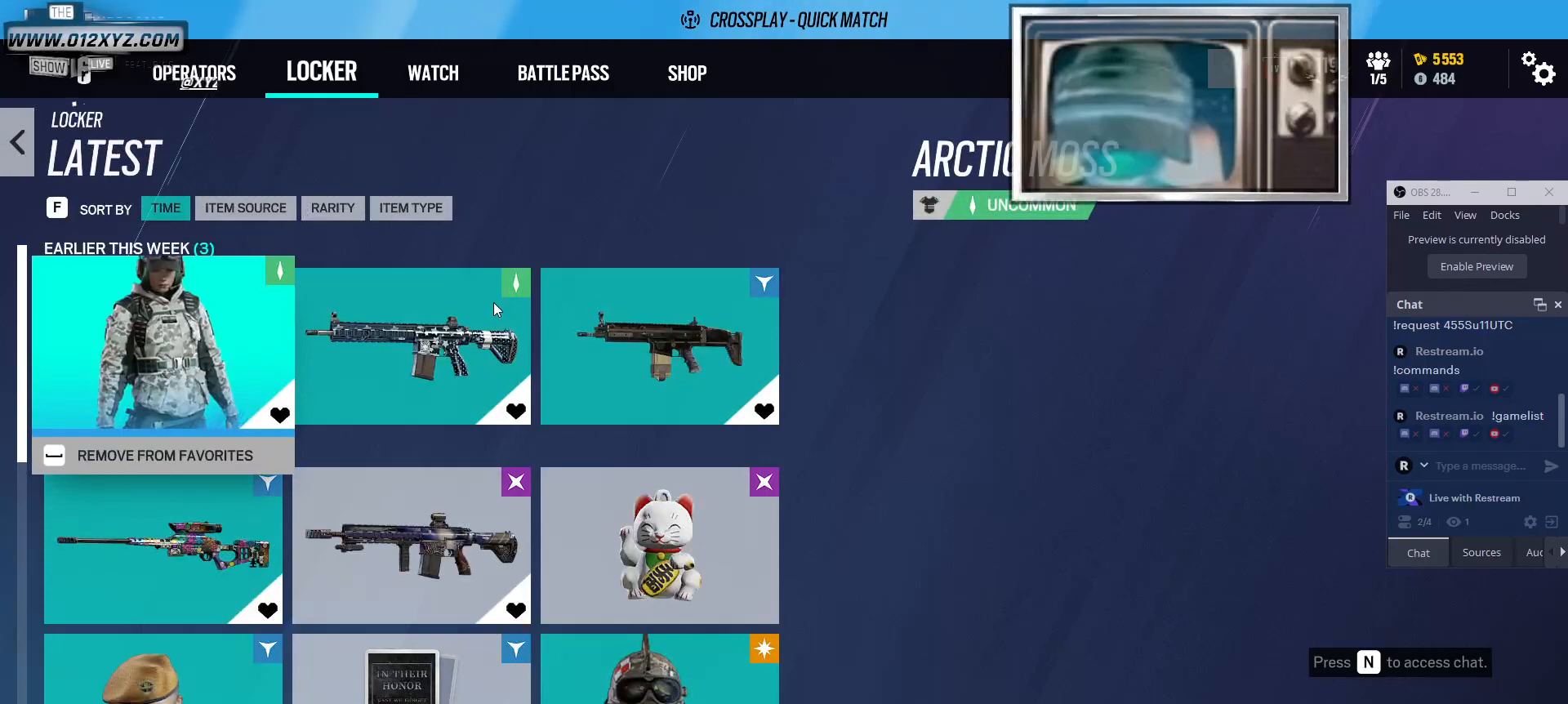
{"keys": [], "mouse": [], "events": []}
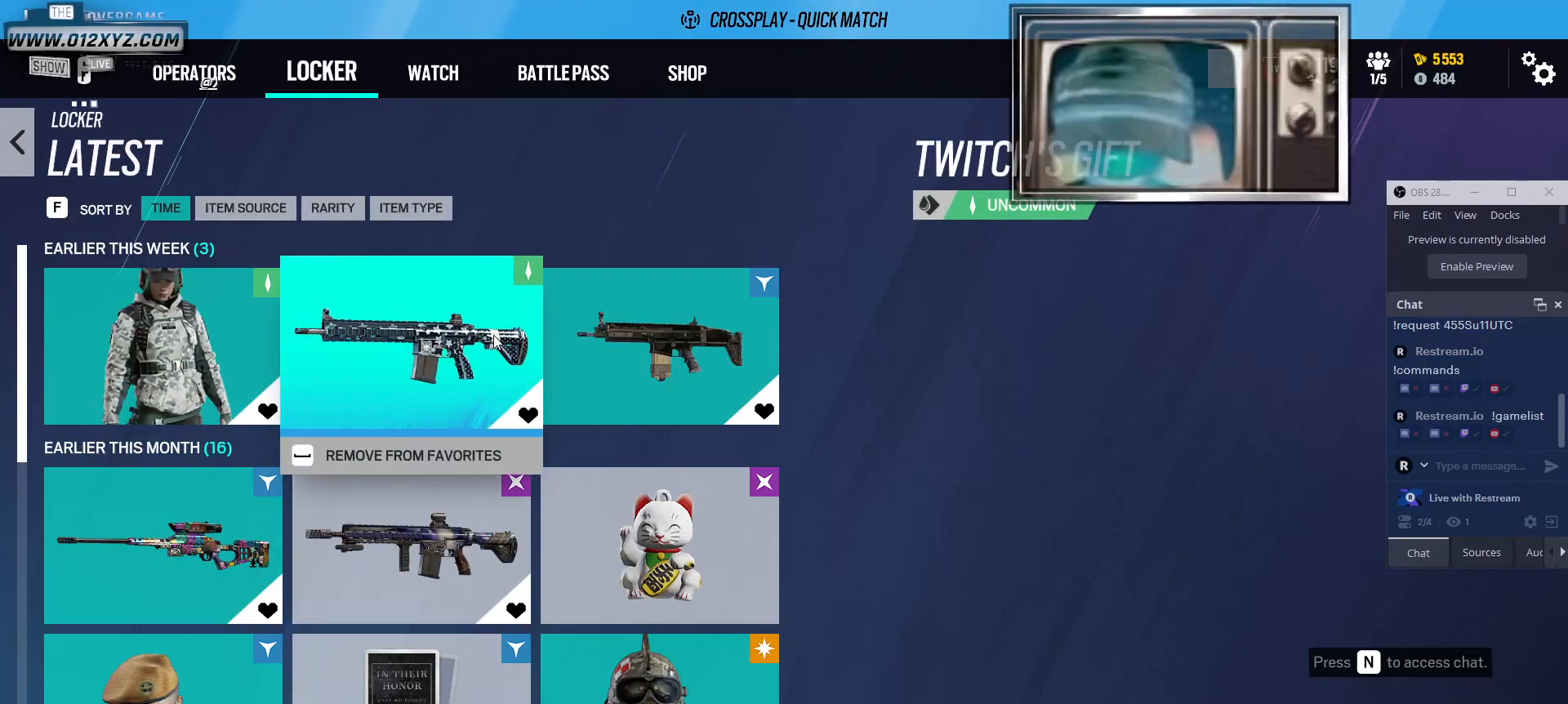
{"keys": [], "mouse": [], "events": []}
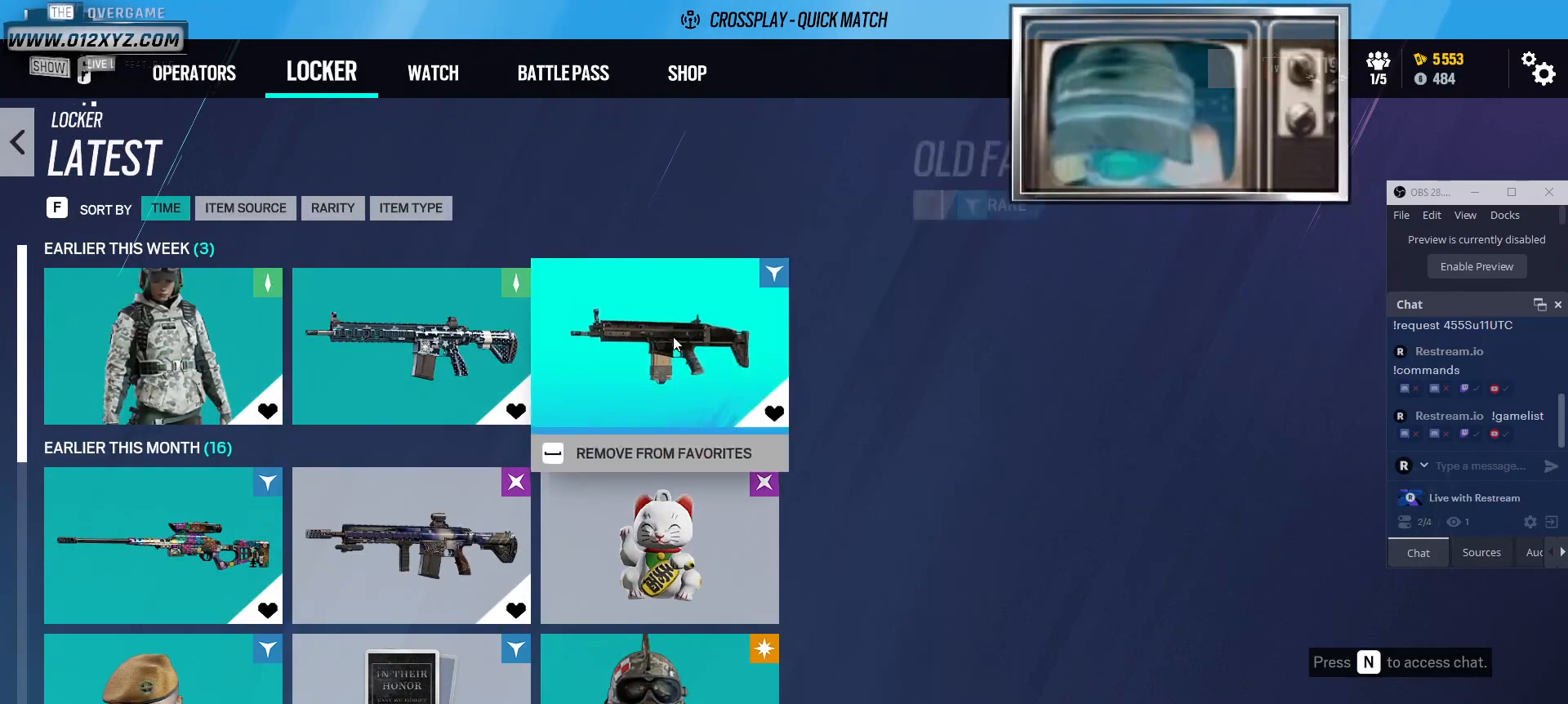
{"keys": [], "mouse": [], "events": []}
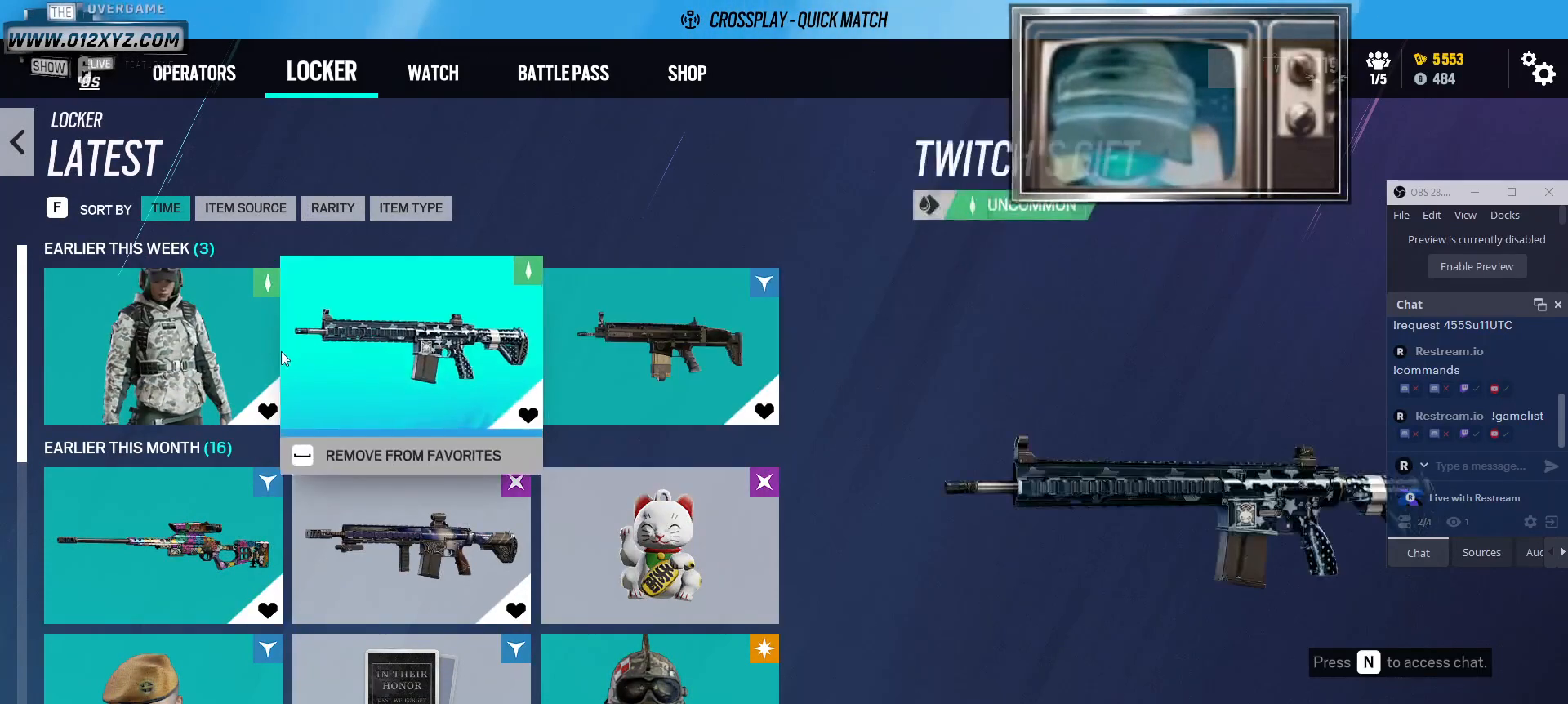
{"keys": [], "mouse": [], "events": []}
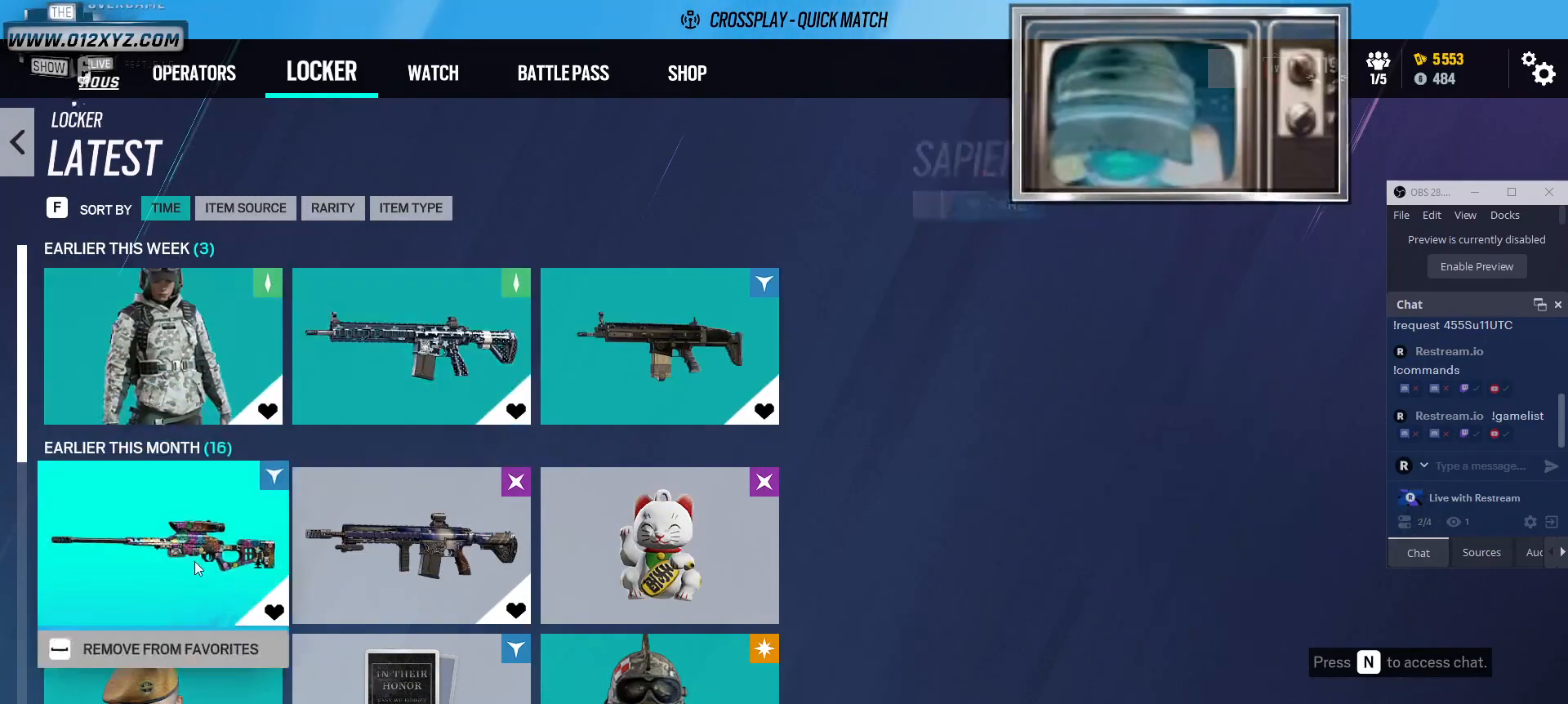
{"keys": [], "mouse": [], "events": []}
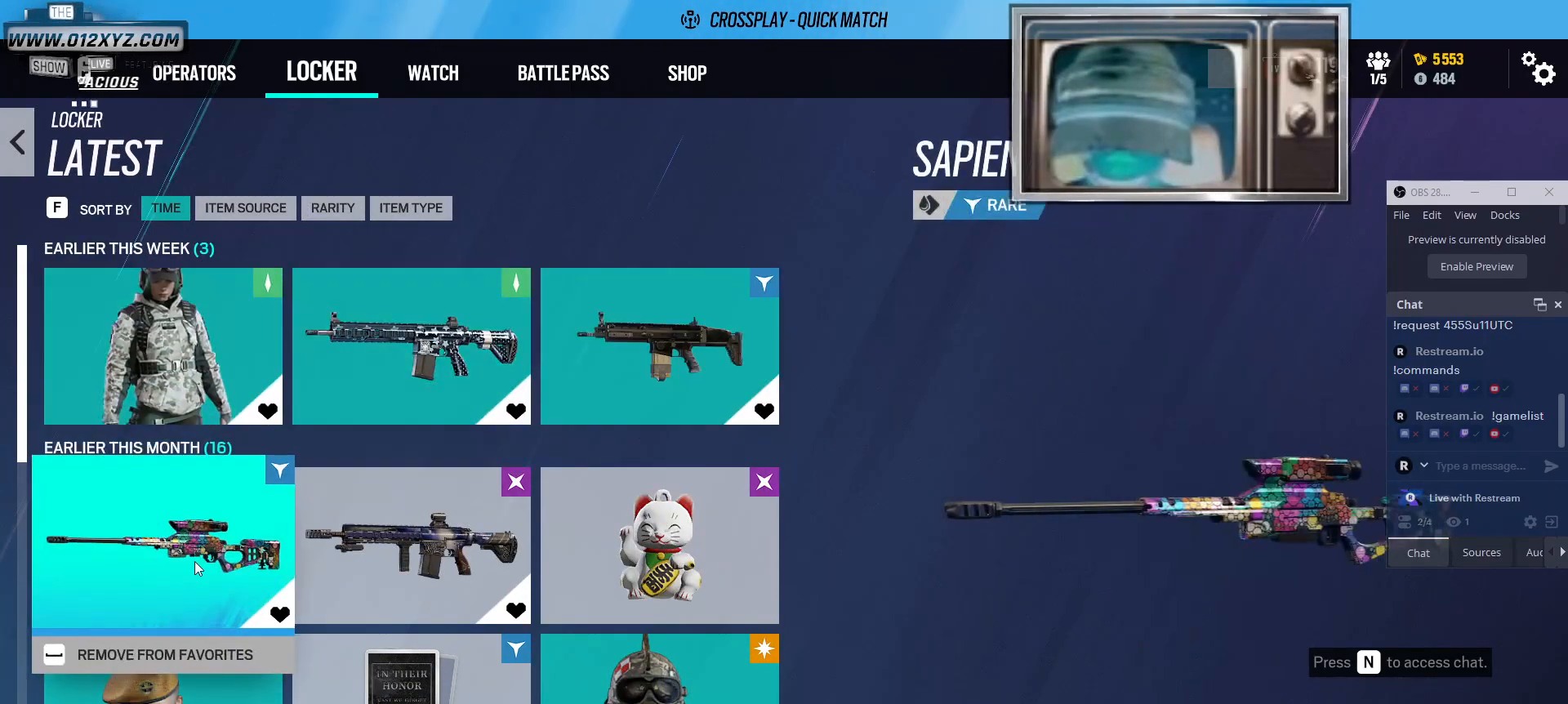
{"keys": [], "mouse": [], "events": []}
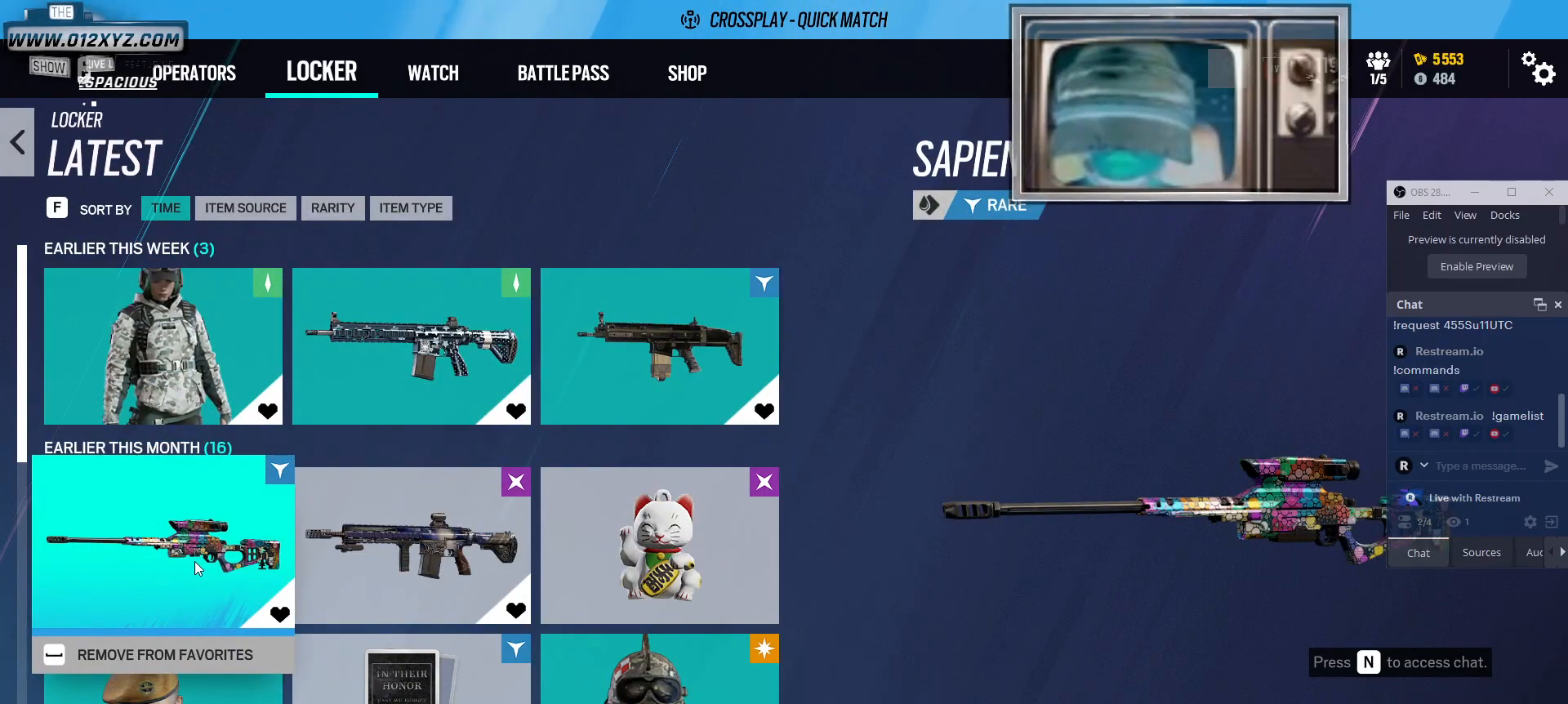
{"keys": [], "mouse": [], "events": []}